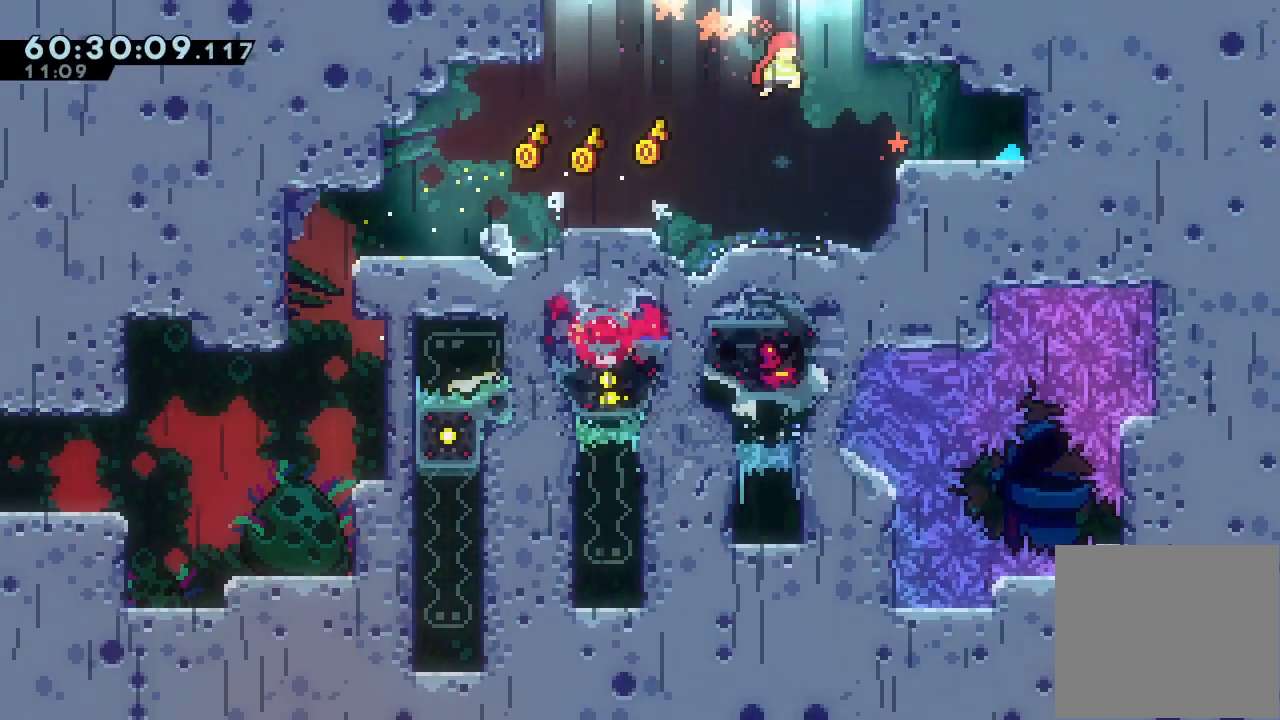
Gameplay with keyboard; each line is a JSON object with the keys held at the frame after it. "events" lists presses ("down") and releases ("up") of "a", "d", "down", "e", "f", "left", "r", "right", "s", "space", "up" and "w" between this image and that frame as [ms after this image, input, new state], when the widget could be followed in between. No other keys are recorded. Mouse input is not recorded.
{"keys": [], "events": [[167, "s", "down"], [367, "s", "up"], [433, "right", "up"]]}
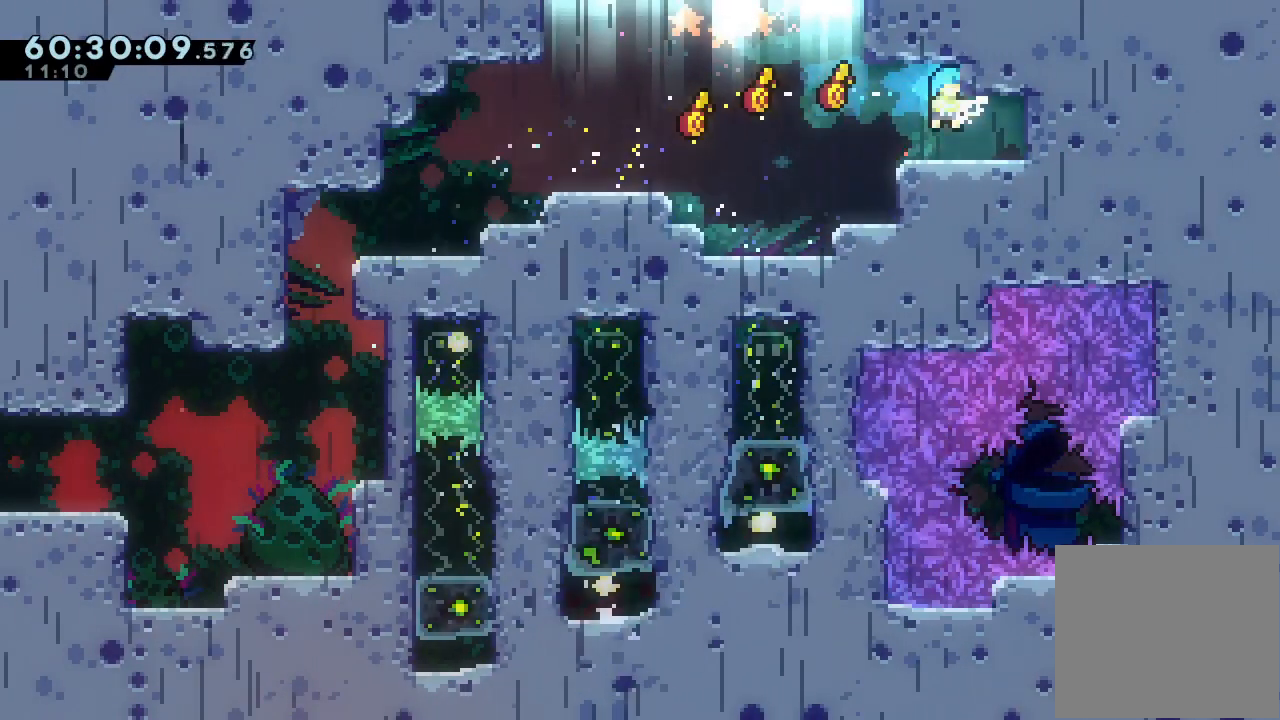
{"keys": ["right", "s"], "events": [[133, "right", "down"], [233, "s", "down"], [400, "s", "up"], [500, "s", "down"]]}
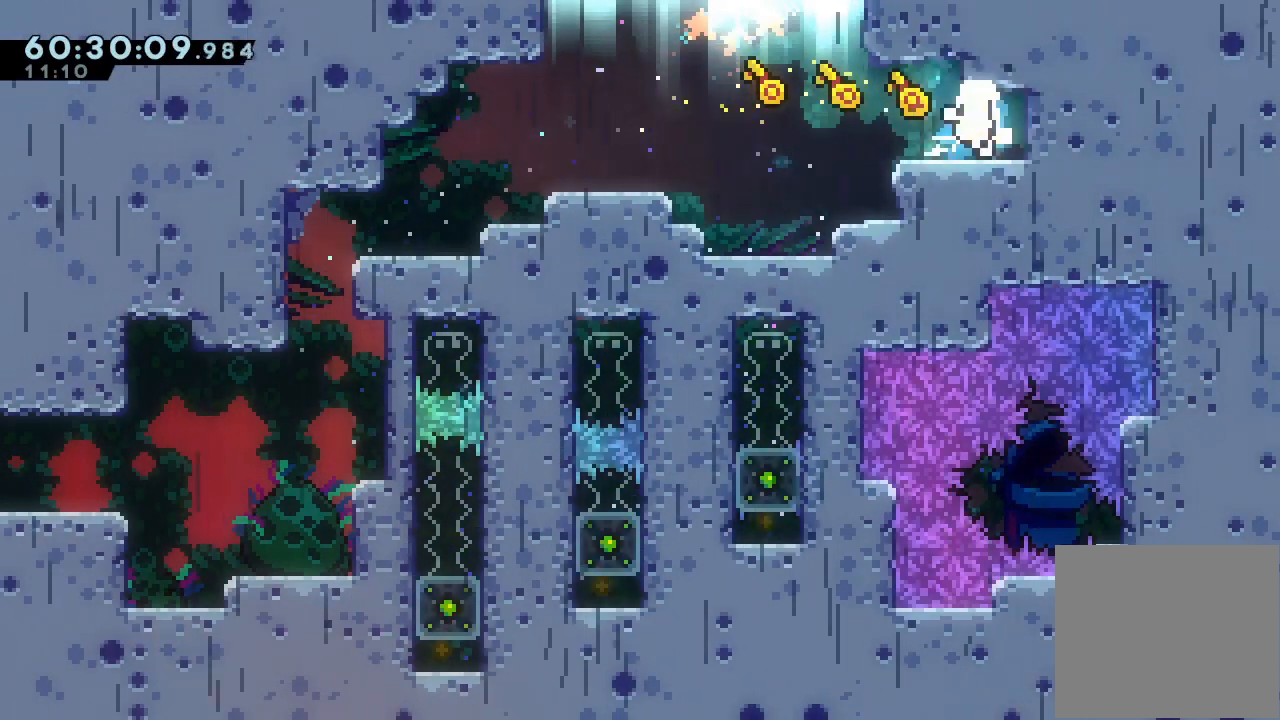
{"keys": [], "events": [[200, "s", "up"], [333, "right", "up"]]}
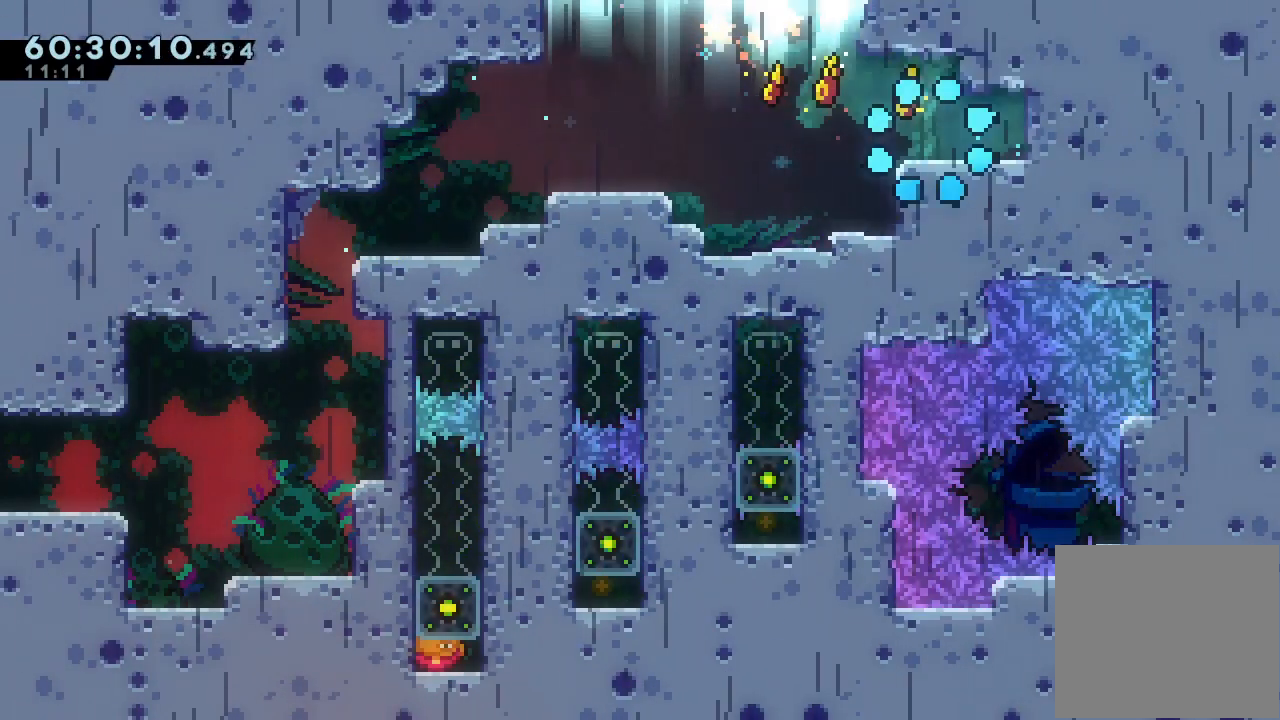
{"keys": [], "events": [[333, "d", "down"], [500, "d", "up"]]}
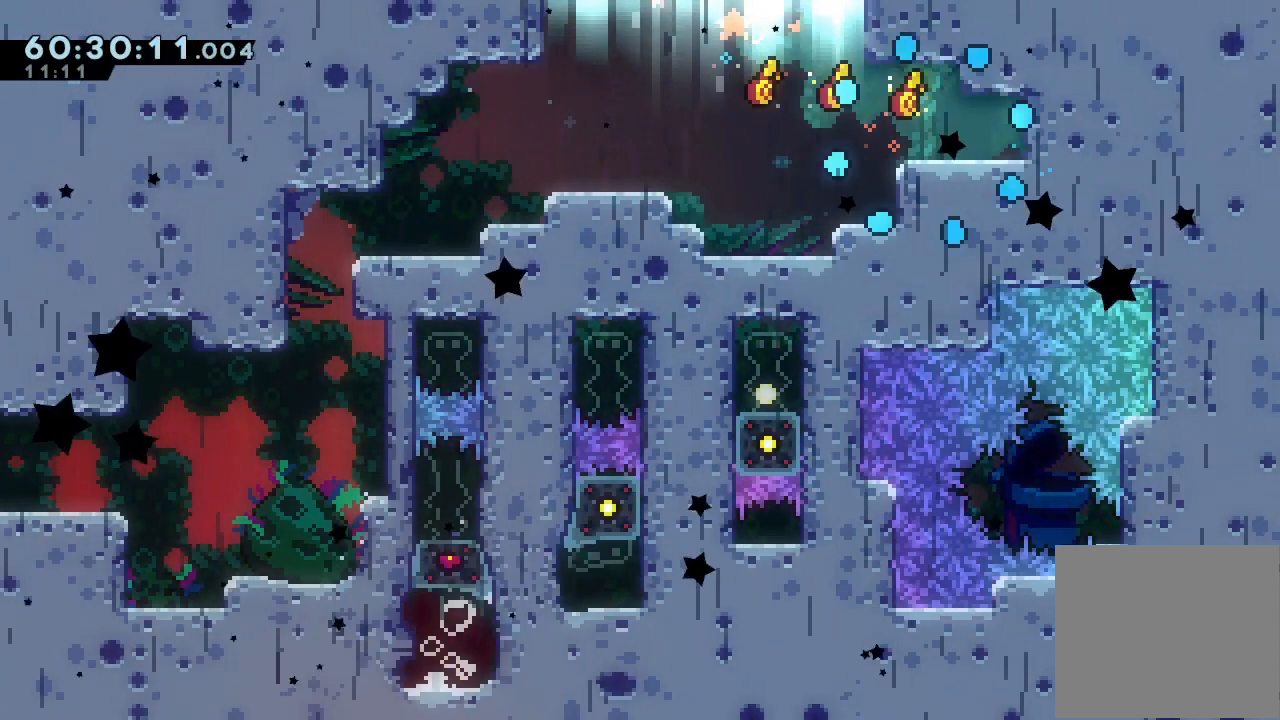
{"keys": [], "events": [[33, "d", "down"], [167, "d", "up"]]}
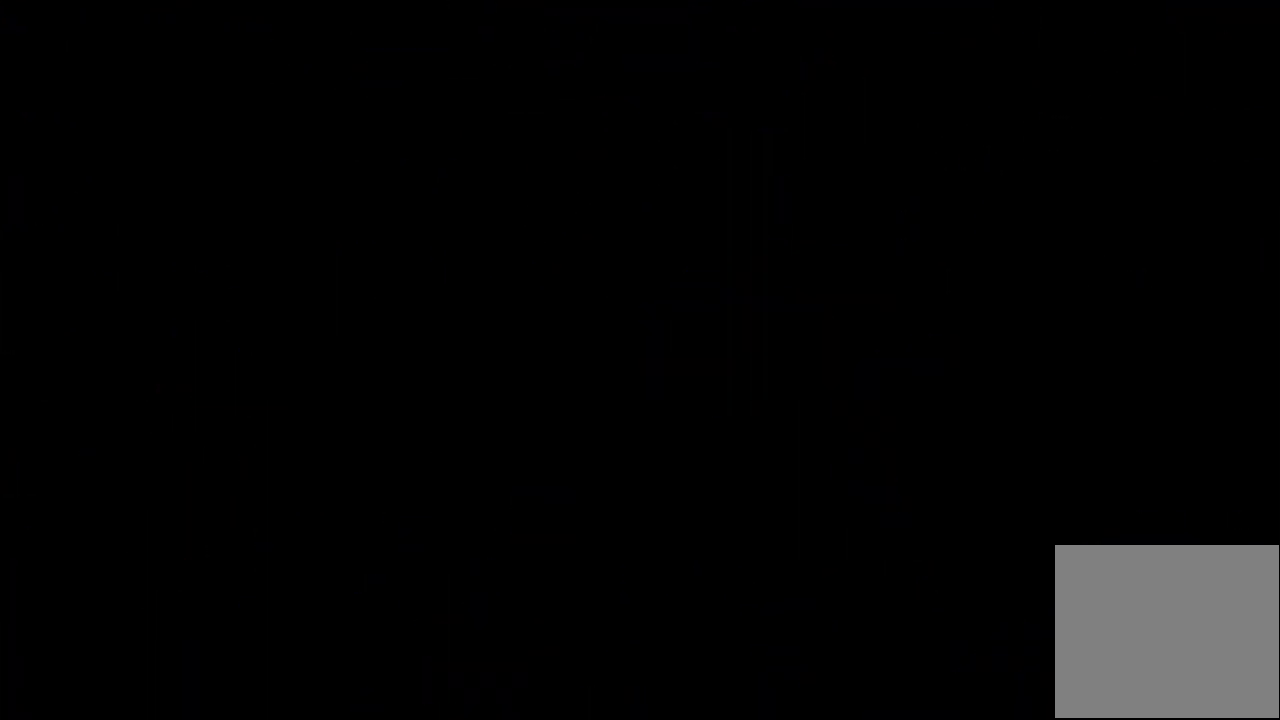
{"keys": [], "events": []}
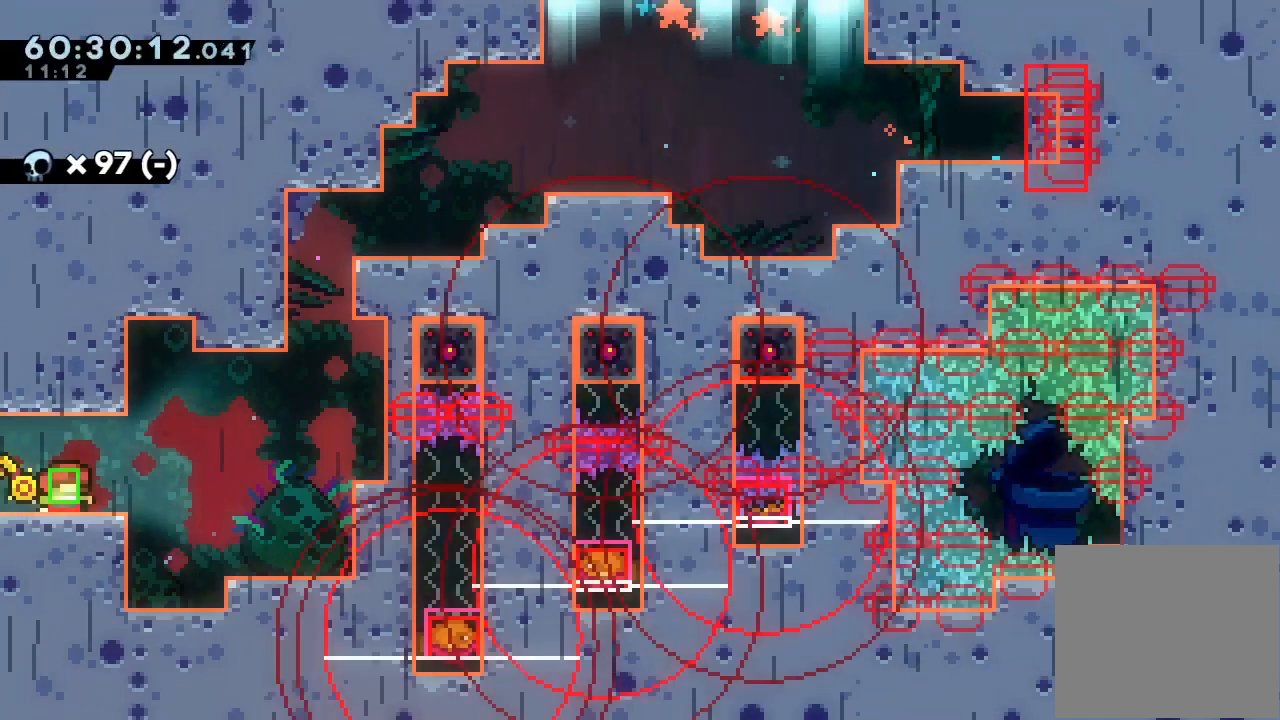
{"keys": [], "events": []}
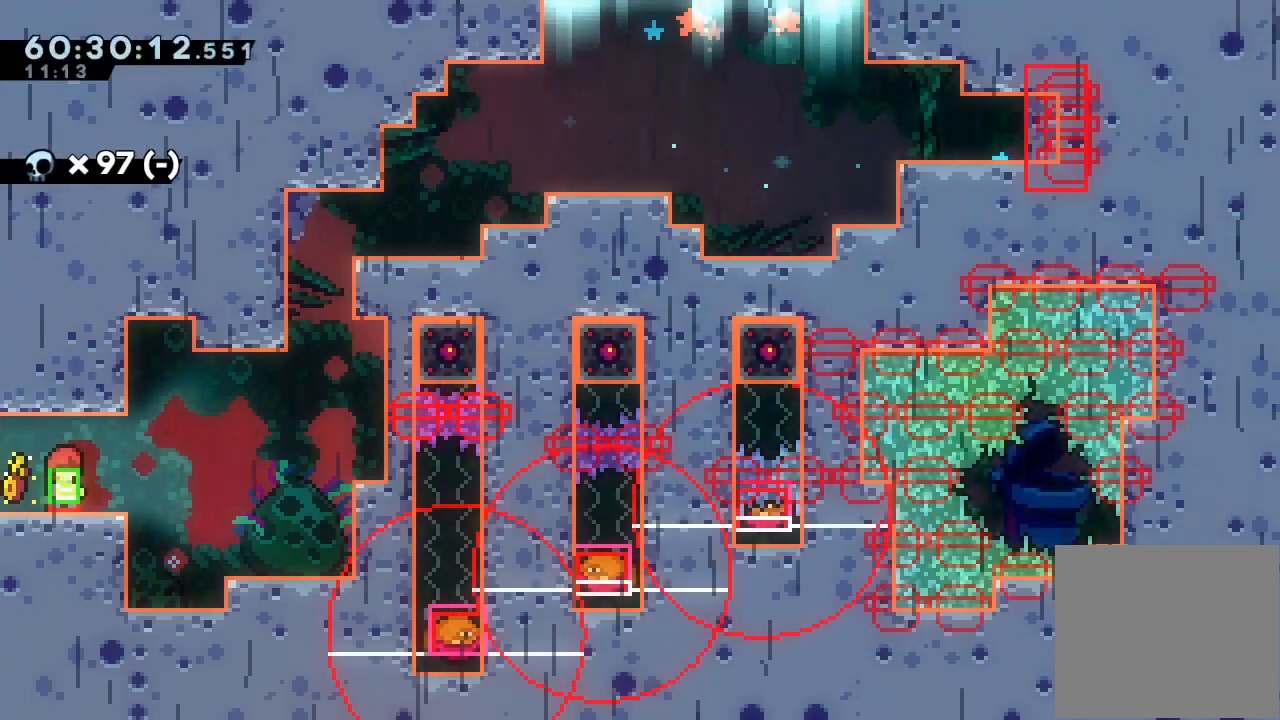
{"keys": [], "events": []}
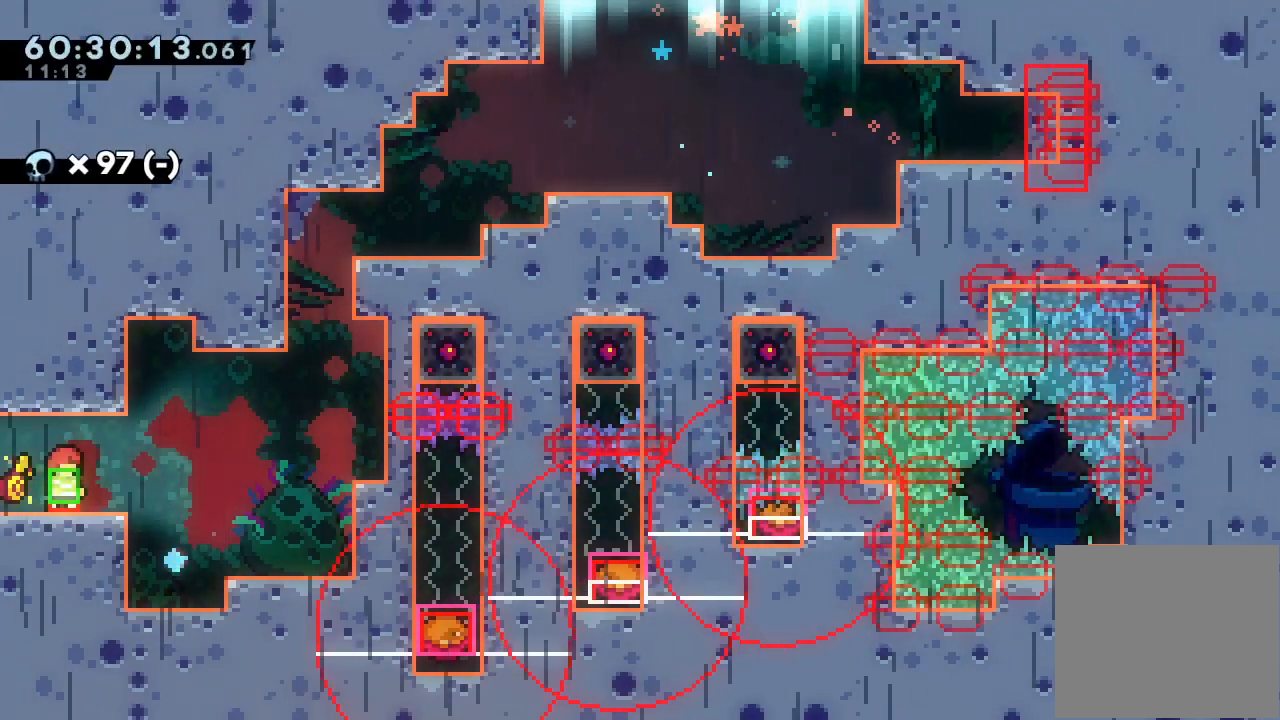
{"keys": [], "events": []}
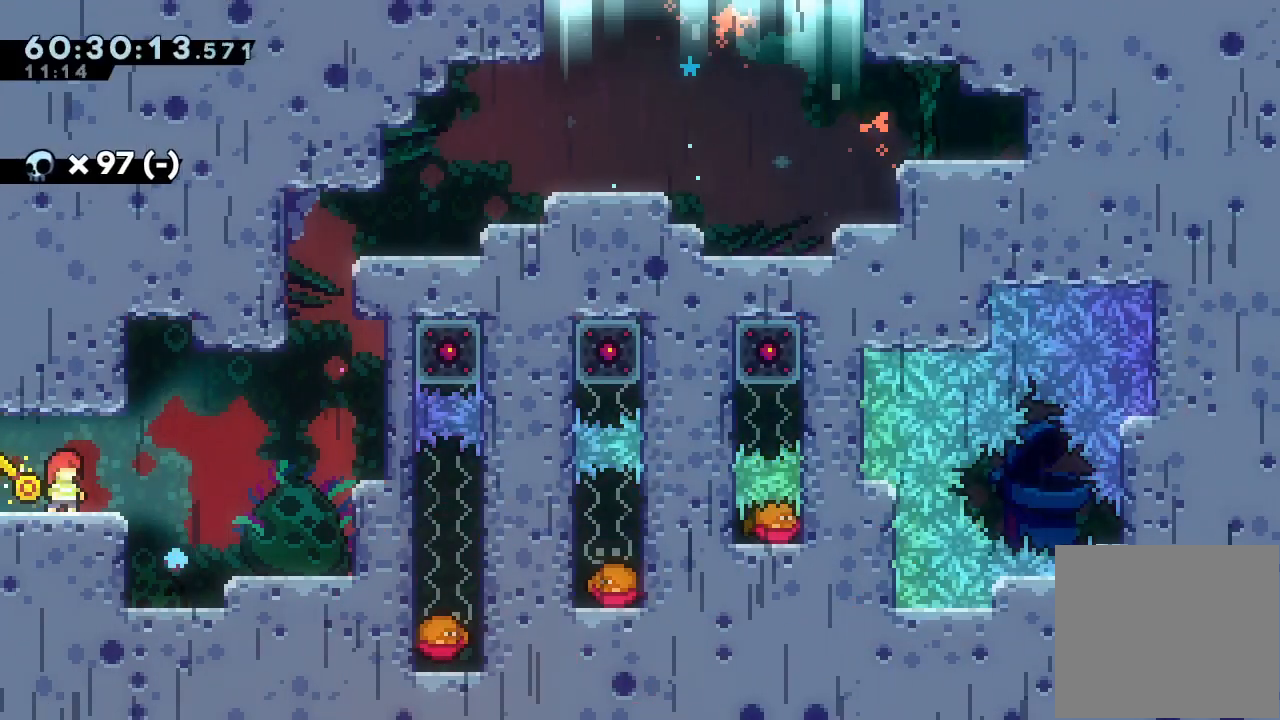
{"keys": ["right"], "events": [[367, "right", "down"]]}
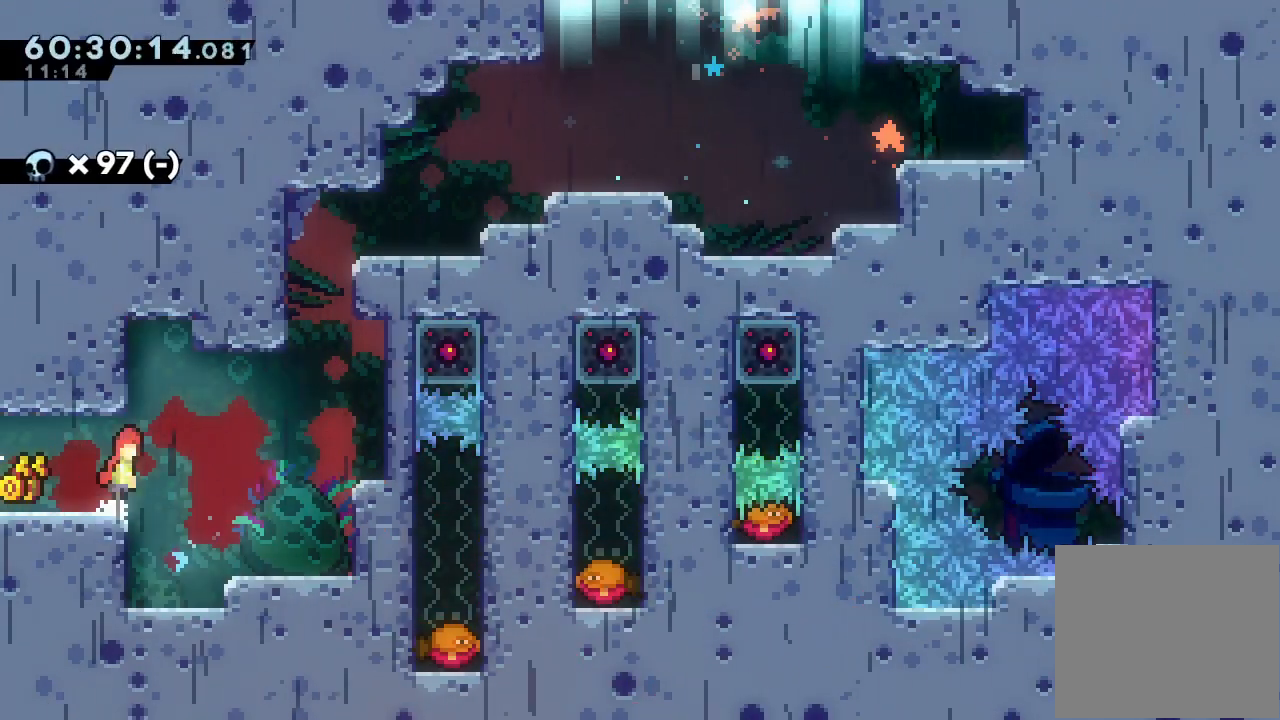
{"keys": ["s", "up"], "events": [[33, "d", "down"], [467, "d", "up"], [500, "right", "up"], [500, "s", "down"], [500, "up", "down"]]}
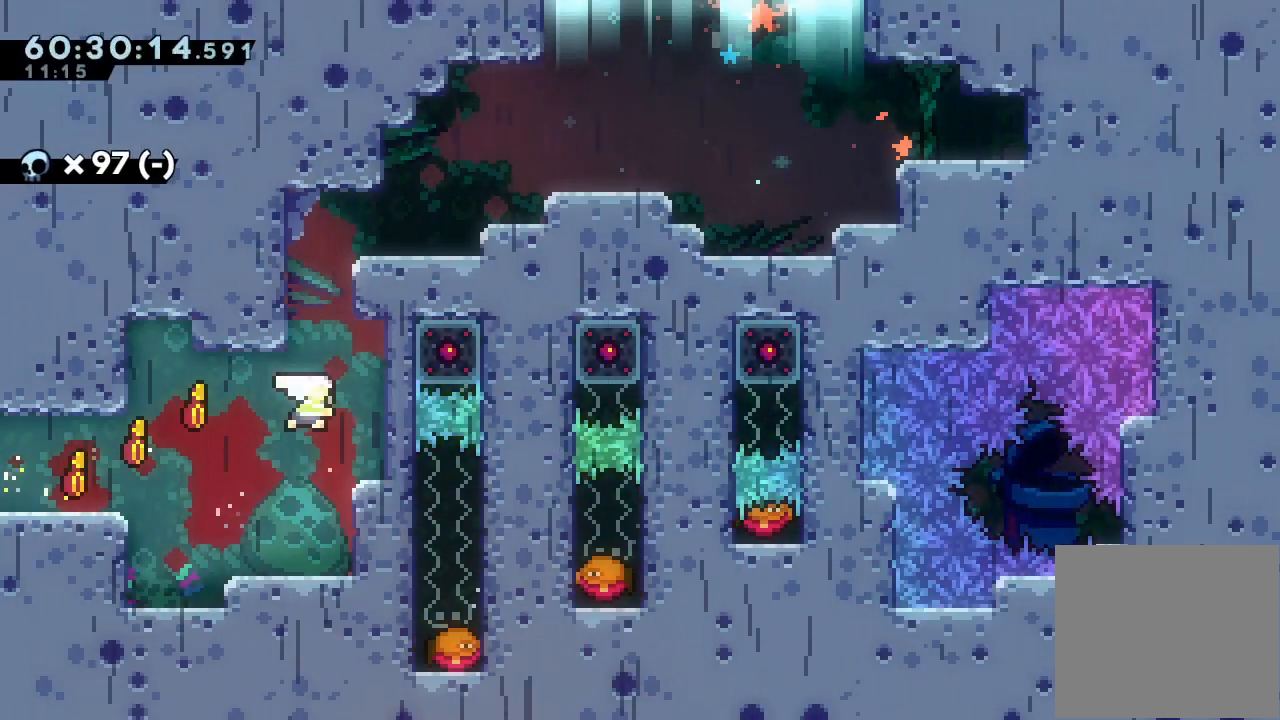
{"keys": ["right", "up"], "events": [[200, "s", "up"], [233, "d", "down"], [300, "right", "down"], [433, "d", "up"]]}
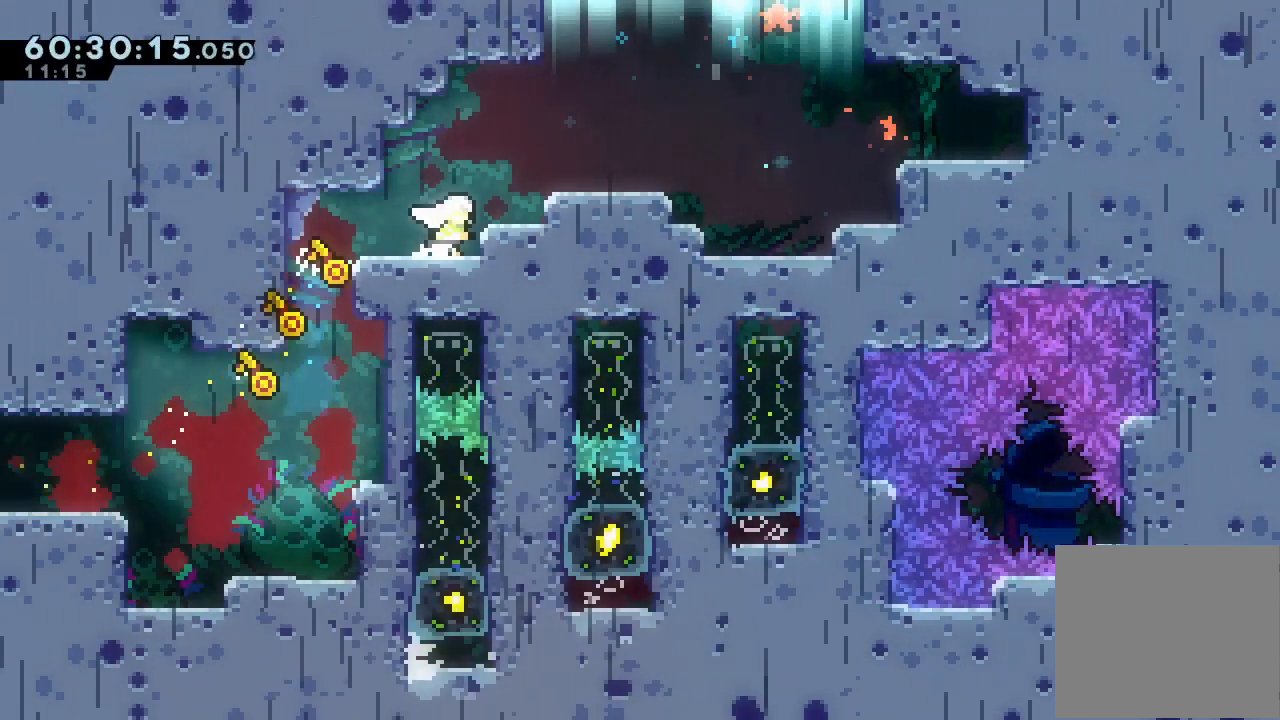
{"keys": ["right"], "events": [[33, "up", "up"], [67, "right", "up"], [167, "right", "down"], [200, "d", "down"], [400, "d", "up"]]}
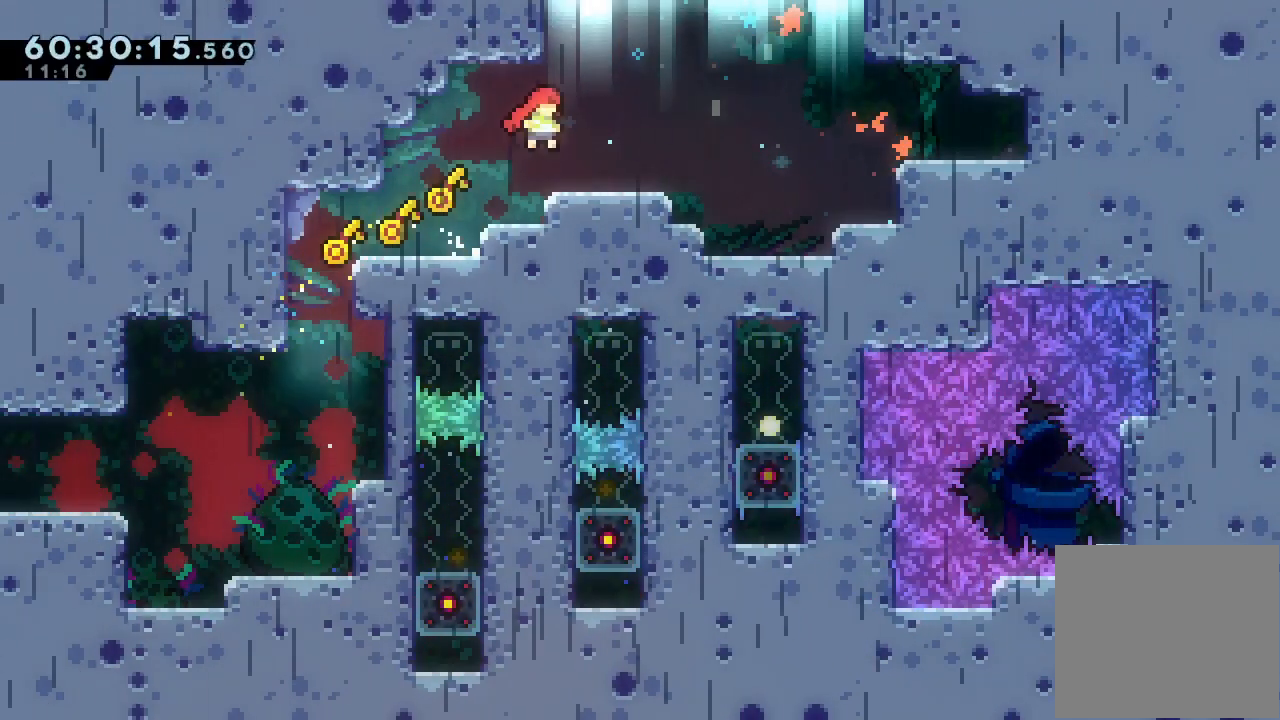
{"keys": ["s", "up"], "events": [[167, "d", "down"], [267, "right", "up"], [333, "up", "down"], [367, "d", "up"], [367, "s", "down"]]}
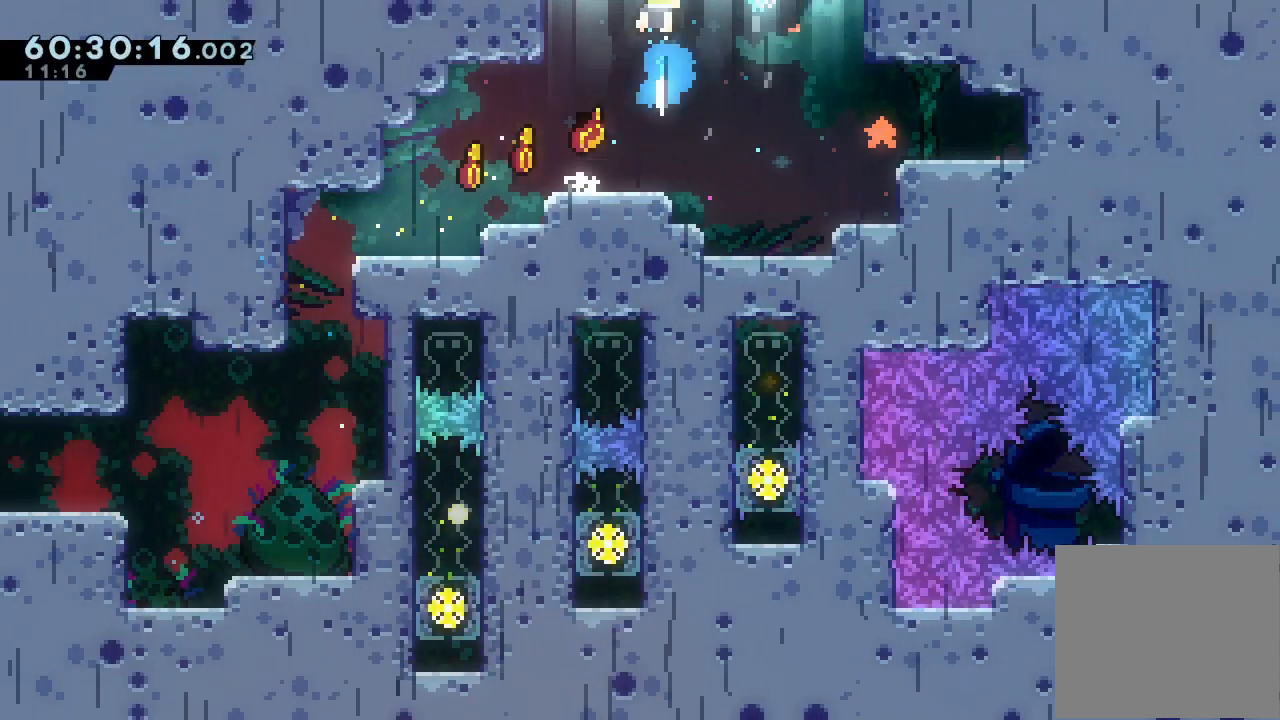
{"keys": ["s", "up"], "events": []}
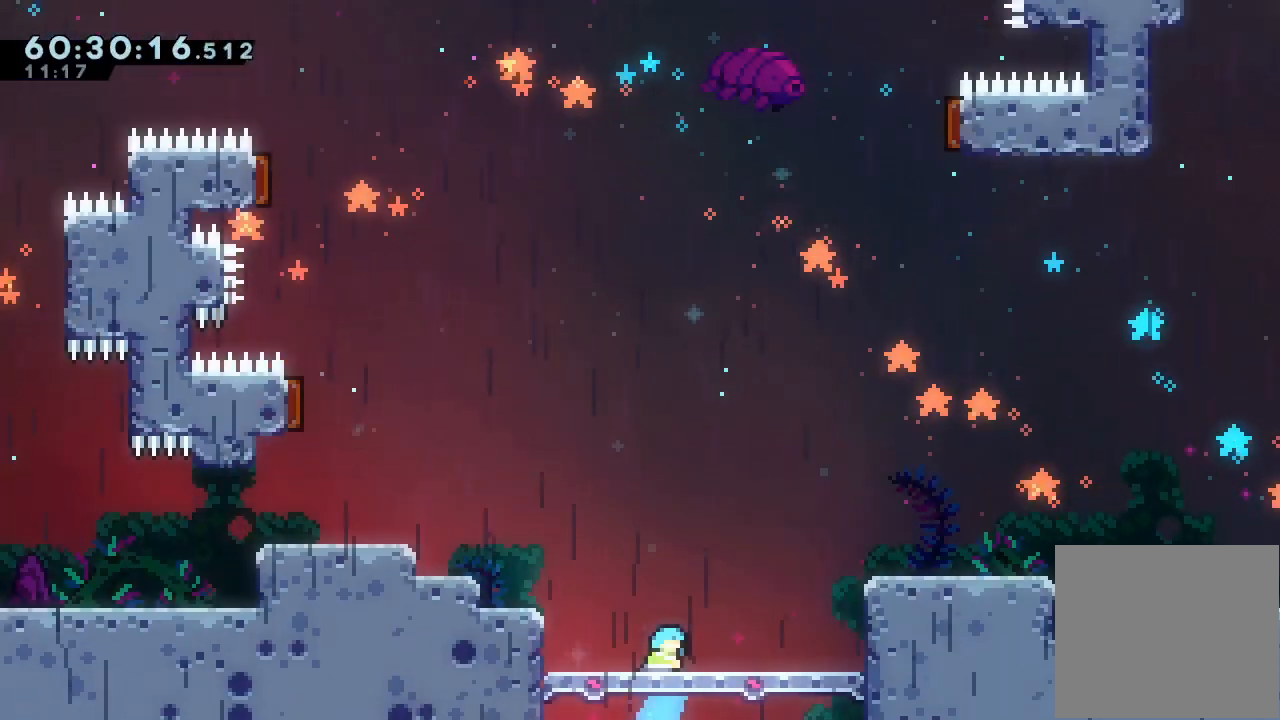
{"keys": ["left"], "events": [[167, "up", "up"], [267, "left", "down"], [433, "s", "up"]]}
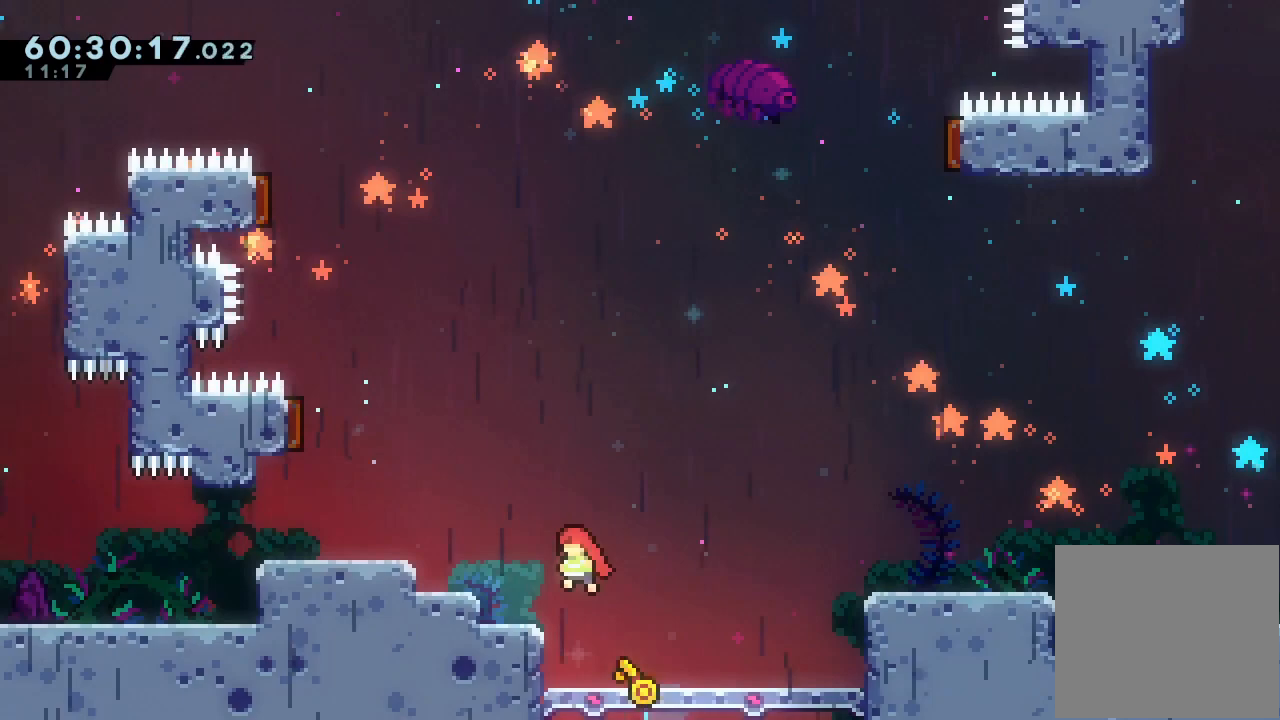
{"keys": ["left"], "events": [[67, "a", "down"], [167, "d", "down"], [467, "d", "up"], [500, "a", "up"]]}
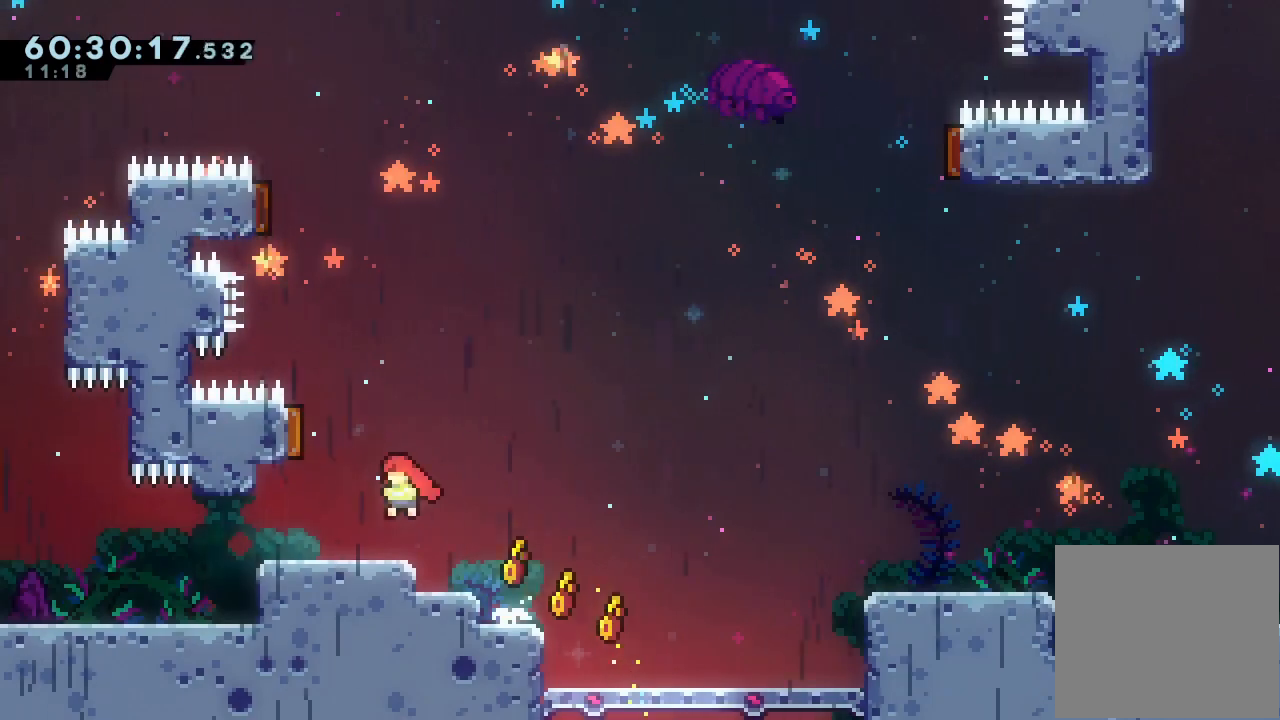
{"keys": ["left"], "events": [[67, "down", "down"], [100, "s", "down"], [200, "d", "down"], [200, "s", "up"], [233, "down", "up"], [300, "d", "up"]]}
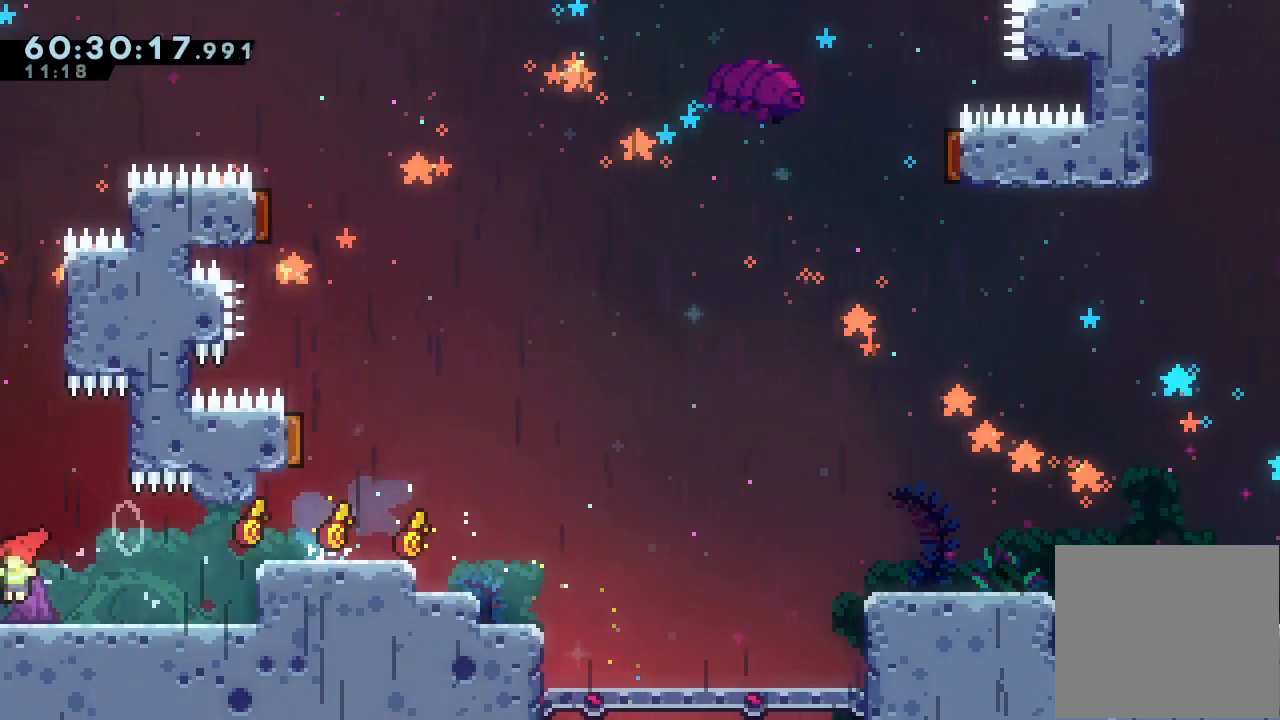
{"keys": ["right"], "events": [[67, "d", "down"], [300, "d", "up"], [367, "left", "up"], [433, "right", "down"]]}
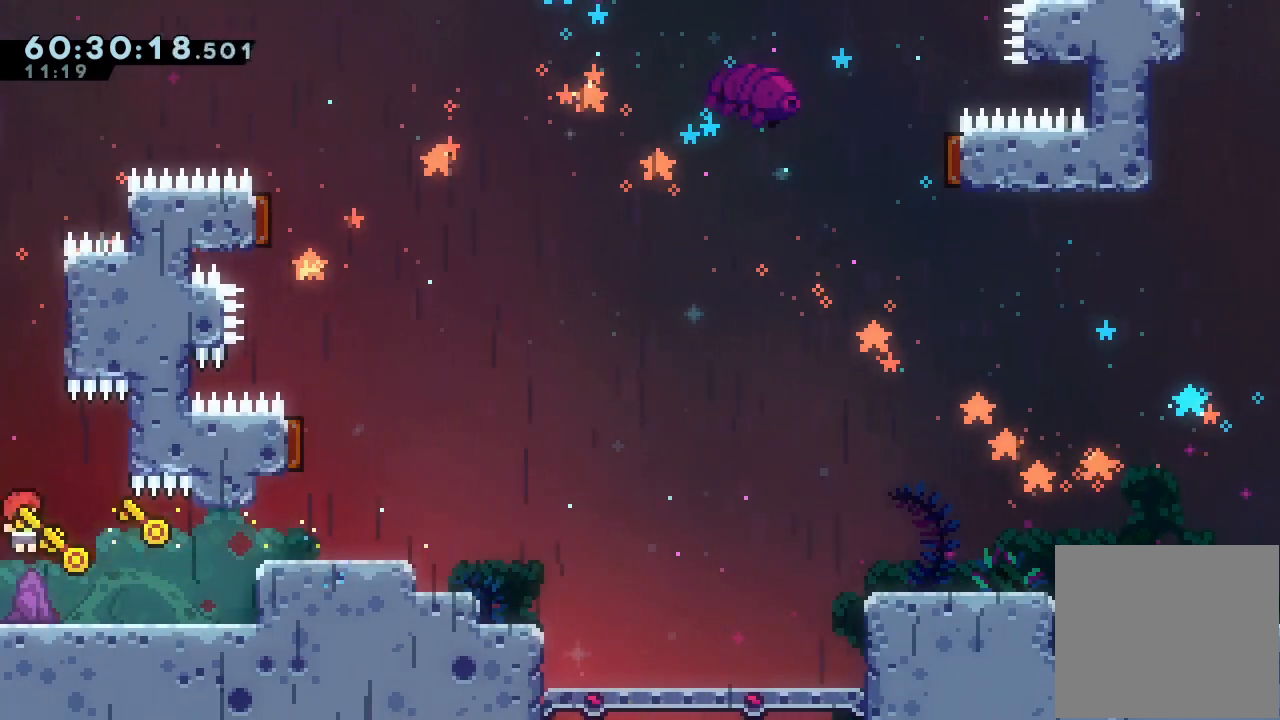
{"keys": ["d", "right"], "events": [[167, "s", "down"], [367, "s", "up"], [400, "d", "down"]]}
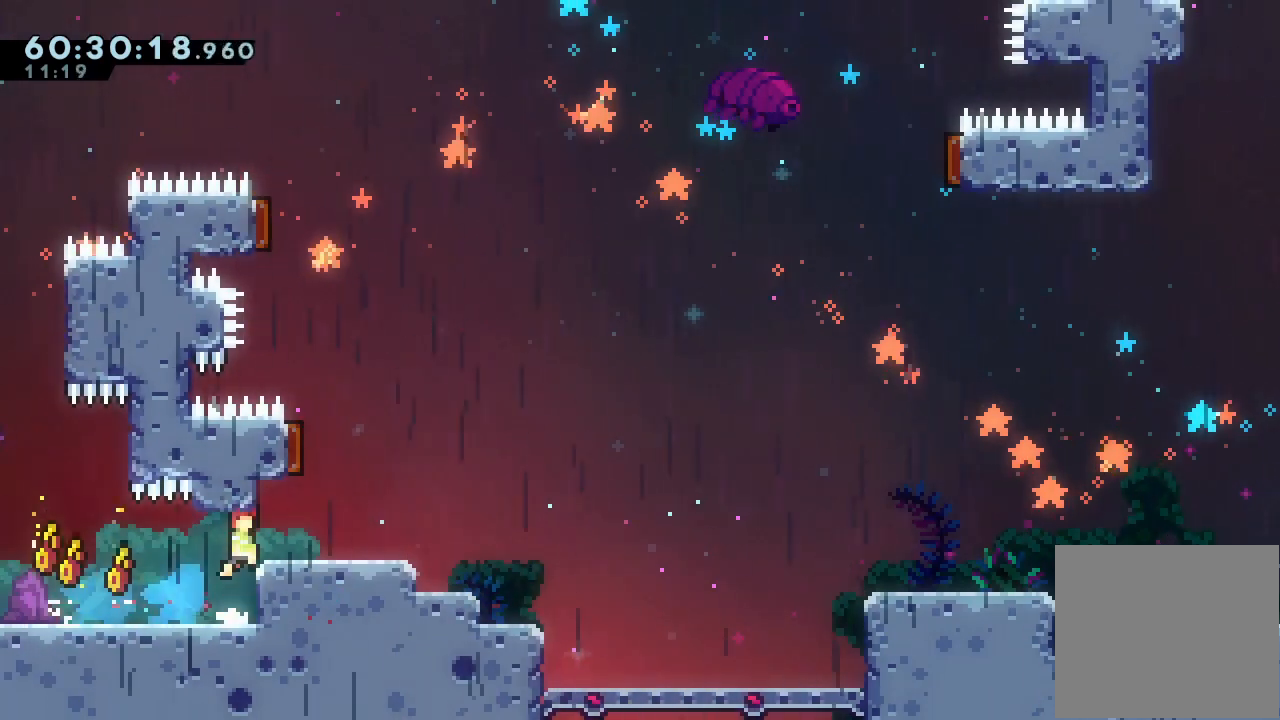
{"keys": ["down", "right"], "events": [[67, "a", "down"], [300, "a", "up"], [300, "d", "up"], [333, "down", "down"], [333, "right", "up"], [333, "s", "down"], [400, "right", "down"], [467, "s", "up"]]}
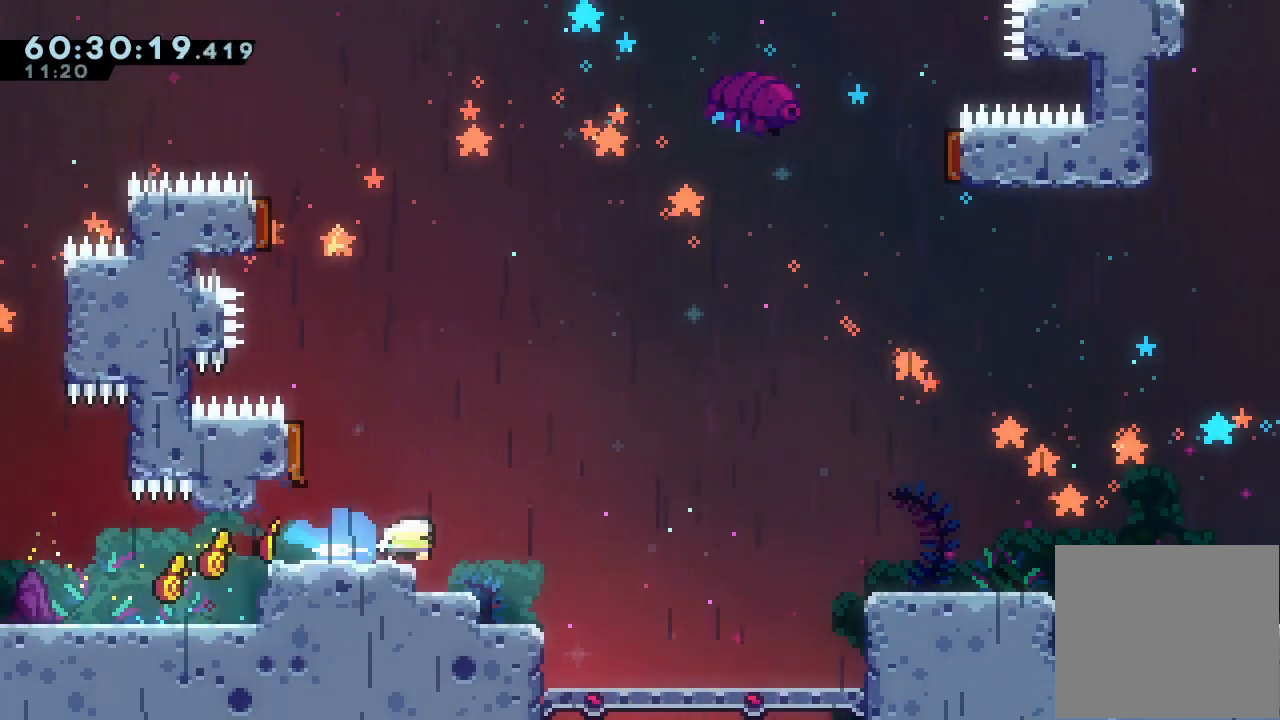
{"keys": ["down", "right", "s"], "events": [[33, "d", "down"], [33, "down", "up"], [400, "d", "up"], [400, "down", "down"], [433, "s", "down"]]}
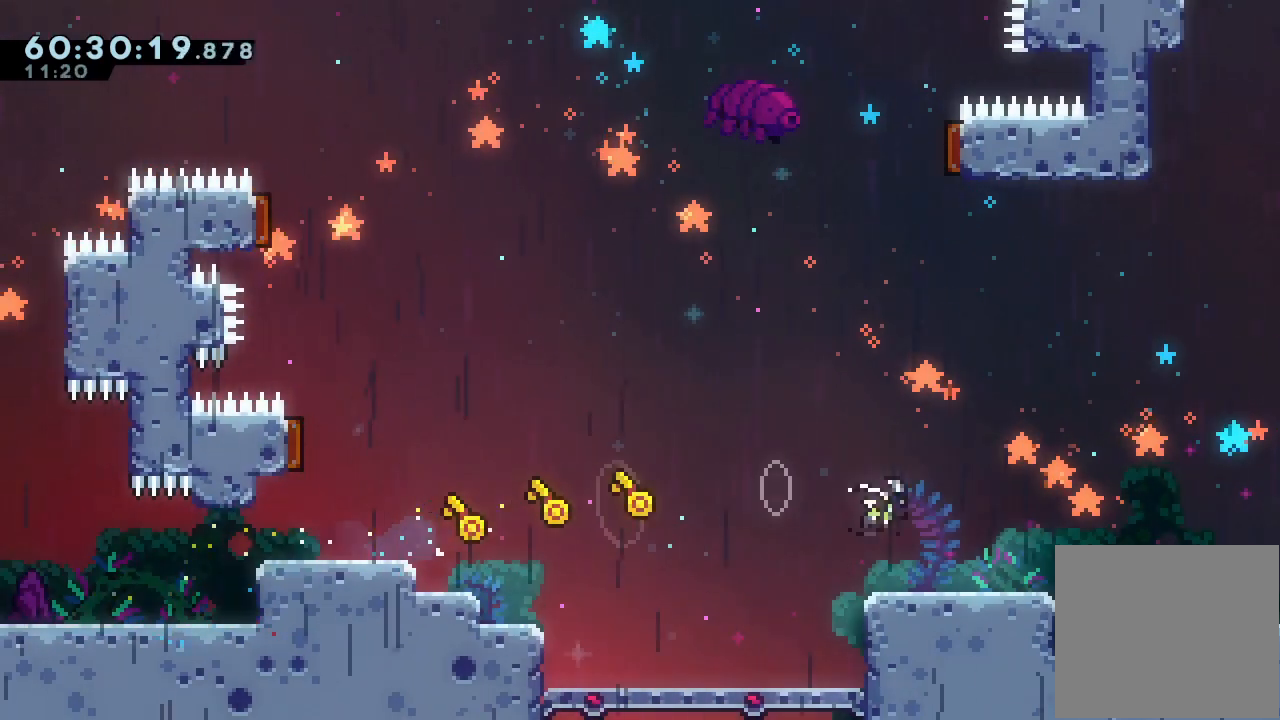
{"keys": ["d", "right"], "events": [[33, "s", "up"], [100, "down", "up"], [133, "d", "down"]]}
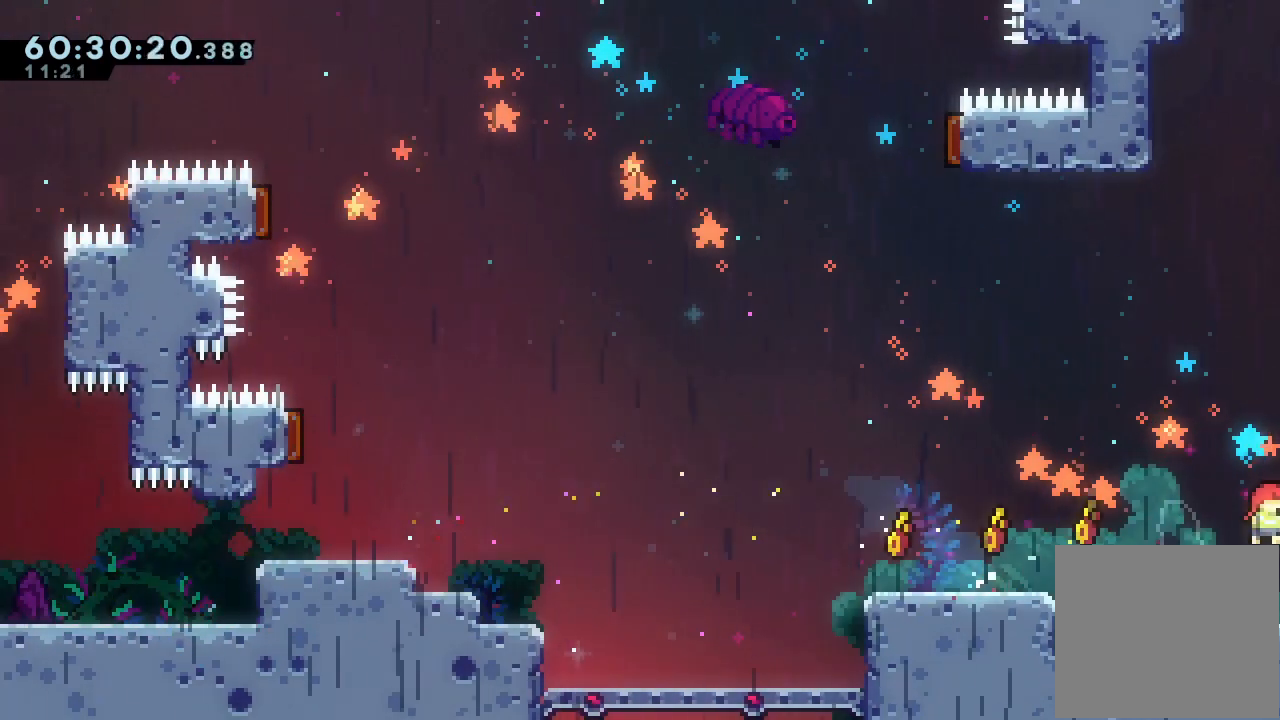
{"keys": ["left"], "events": [[100, "d", "up"], [100, "left", "down"], [100, "right", "up"], [300, "d", "down"], [333, "d", "up"]]}
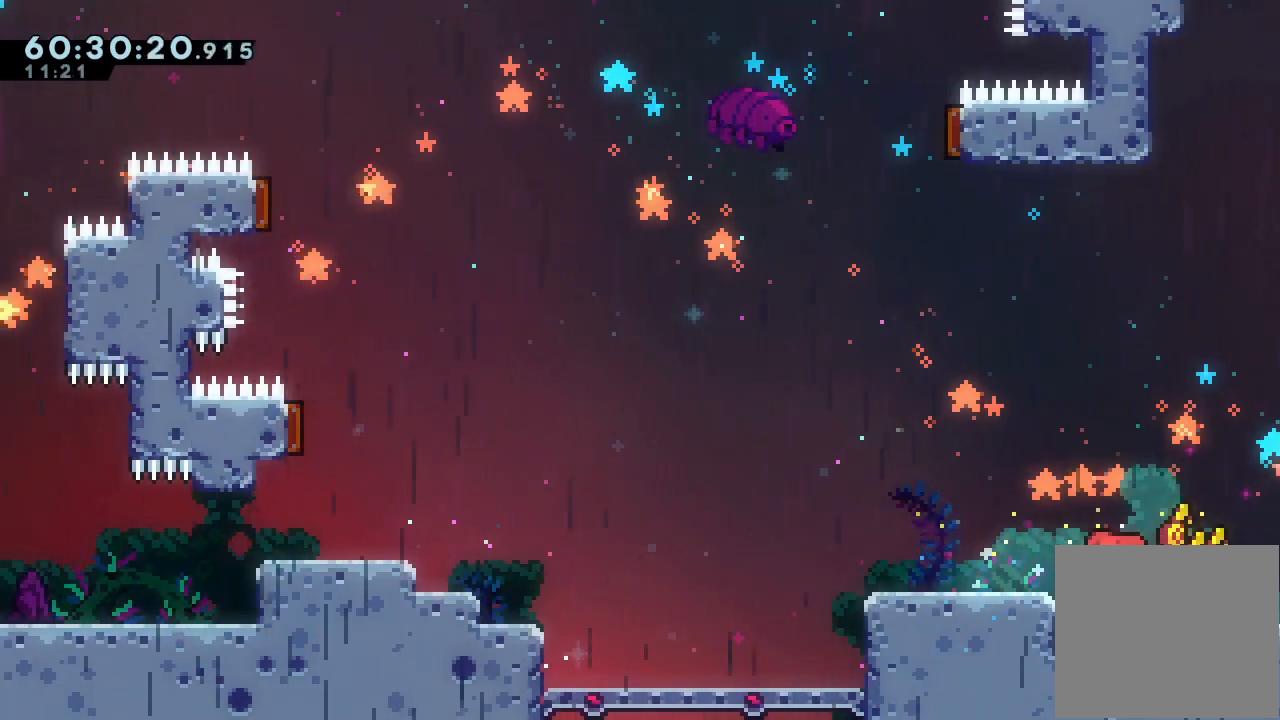
{"keys": ["d", "left"], "events": [[100, "down", "down"], [100, "left", "up"], [100, "s", "down"], [267, "s", "up"], [300, "d", "down"], [300, "down", "up"], [333, "left", "down"]]}
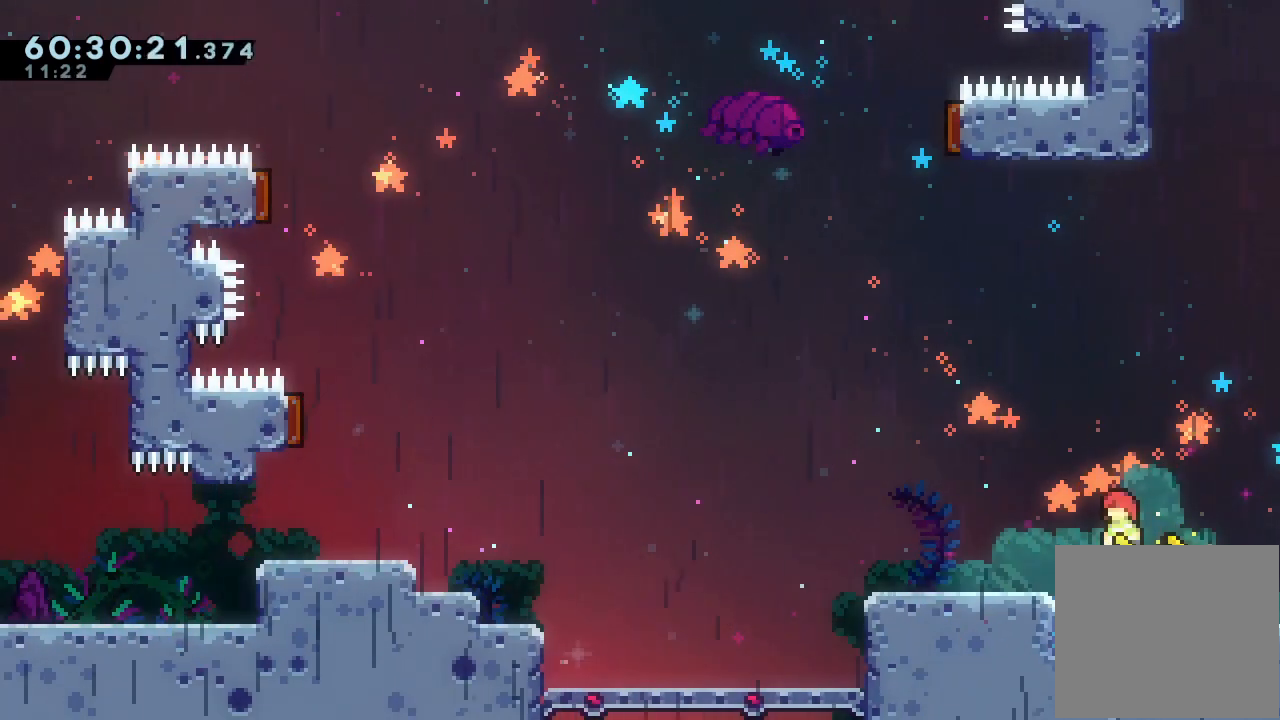
{"keys": [], "events": [[367, "d", "up"], [500, "left", "up"]]}
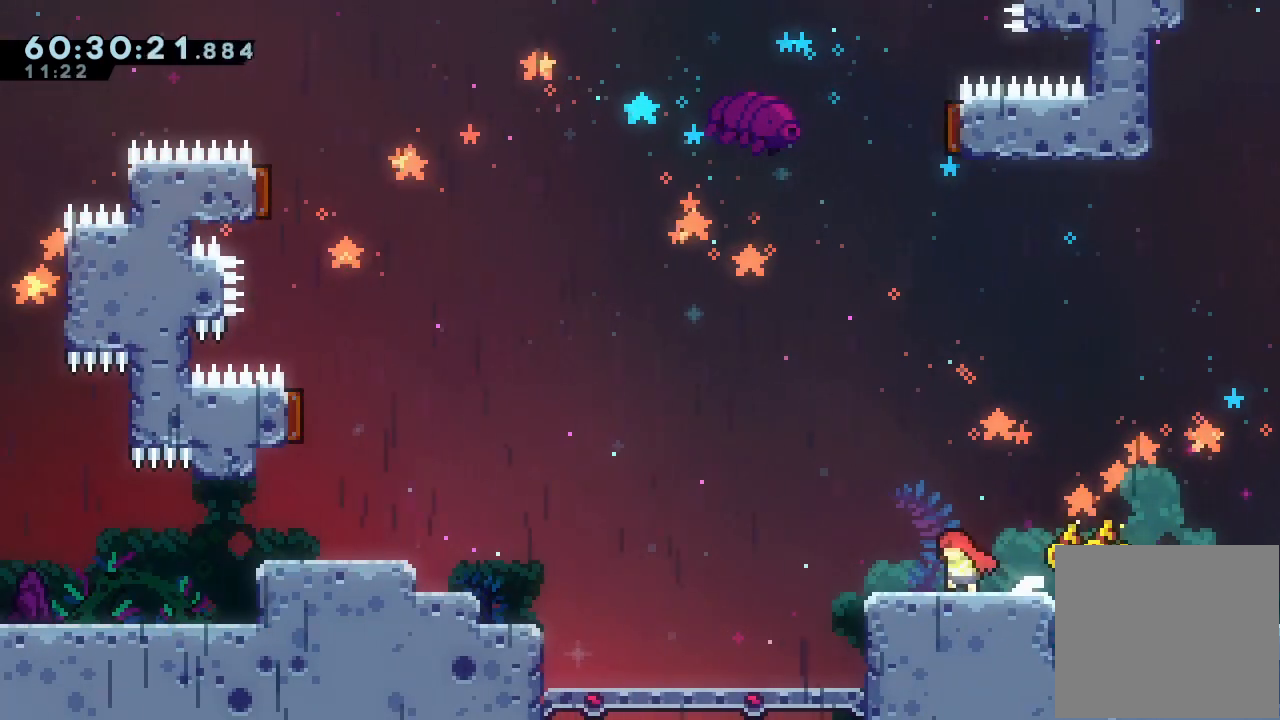
{"keys": ["d", "left"], "events": [[233, "down", "down"], [300, "left", "down"], [300, "s", "down"], [433, "s", "up"], [467, "d", "down"], [467, "down", "up"]]}
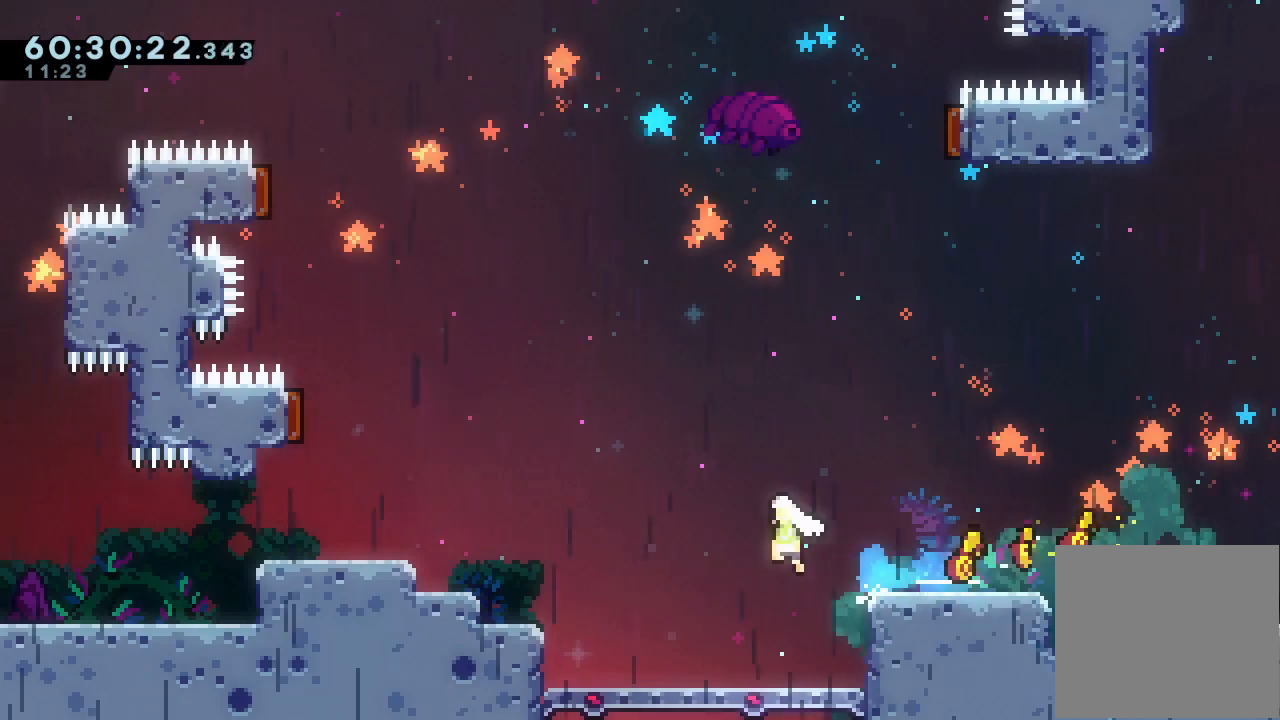
{"keys": [], "events": [[367, "d", "up"], [367, "left", "up"]]}
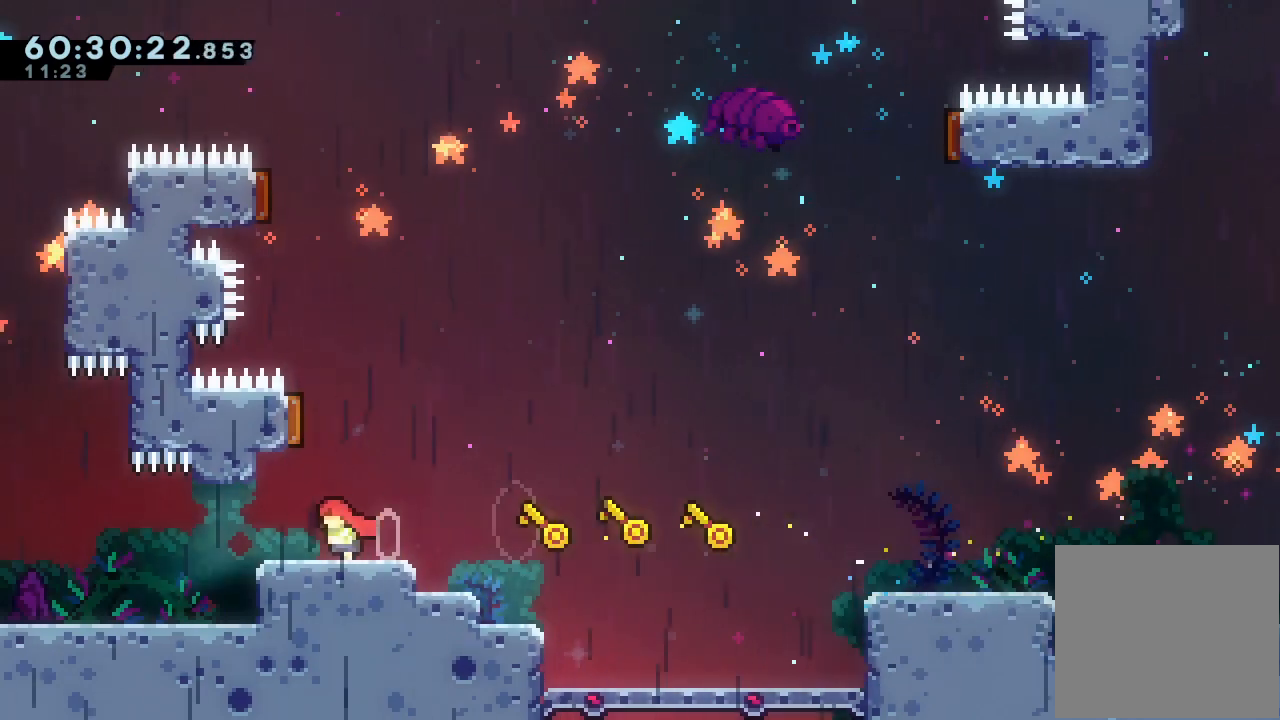
{"keys": ["left", "s", "up"], "events": [[133, "d", "down"], [400, "d", "up"], [467, "left", "down"], [467, "s", "down"], [467, "up", "down"]]}